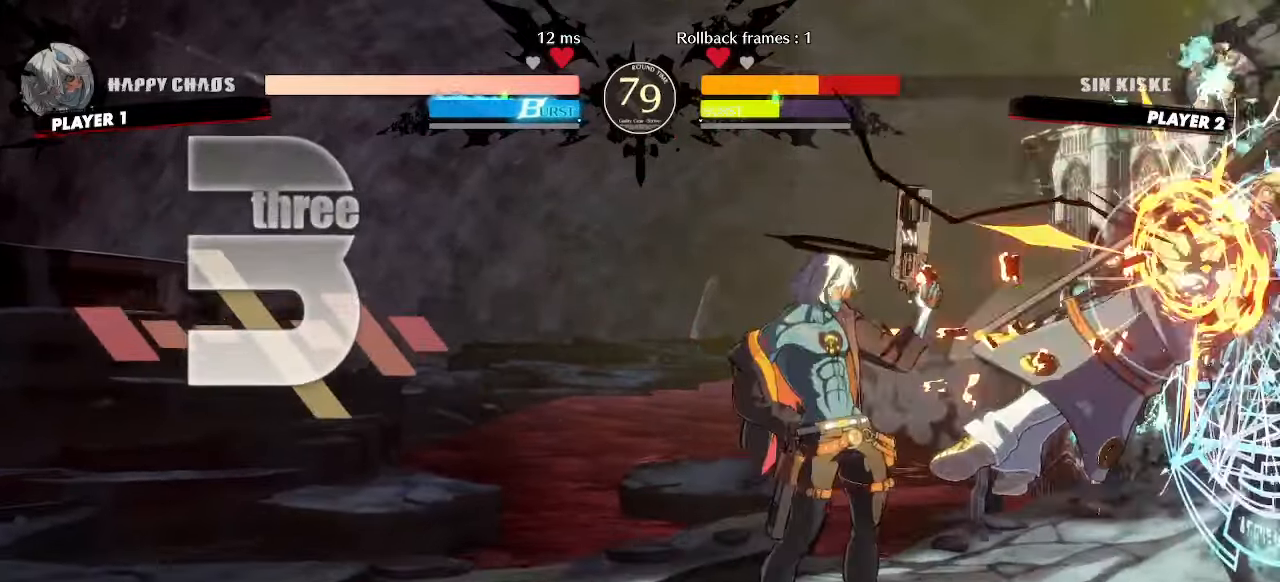
Gameplay with a controller (arcade stick); each line is a JSON object with the inputs held at the frame after it. "events" lists button and stick changes between this image and that frame as [ms after this image, input, new state], when the widget could be followed in between. Not read: L3 R3 other_buttons.
{"buttons": [], "events": []}
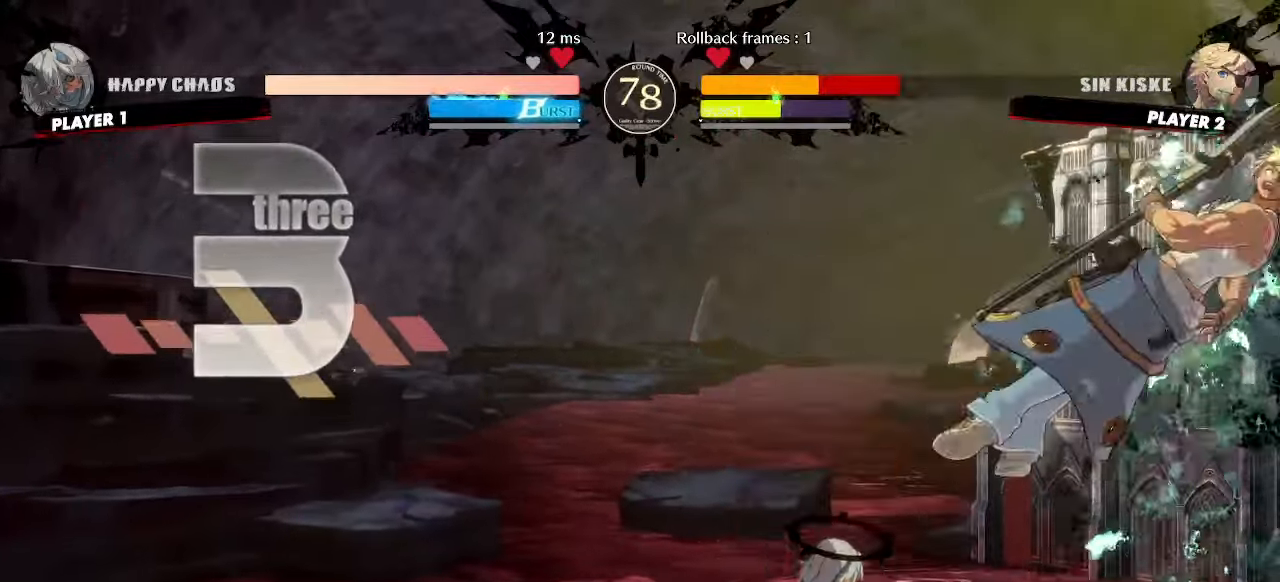
{"buttons": [], "events": [[133, "K", "down"], [200, "K", "up"], [250, "DPAD_DOWN", "down"], [317, "DPAD_RIGHT", "down"], [333, "DPAD_DOWN", "up"], [383, "DPAD_RIGHT", "up"]]}
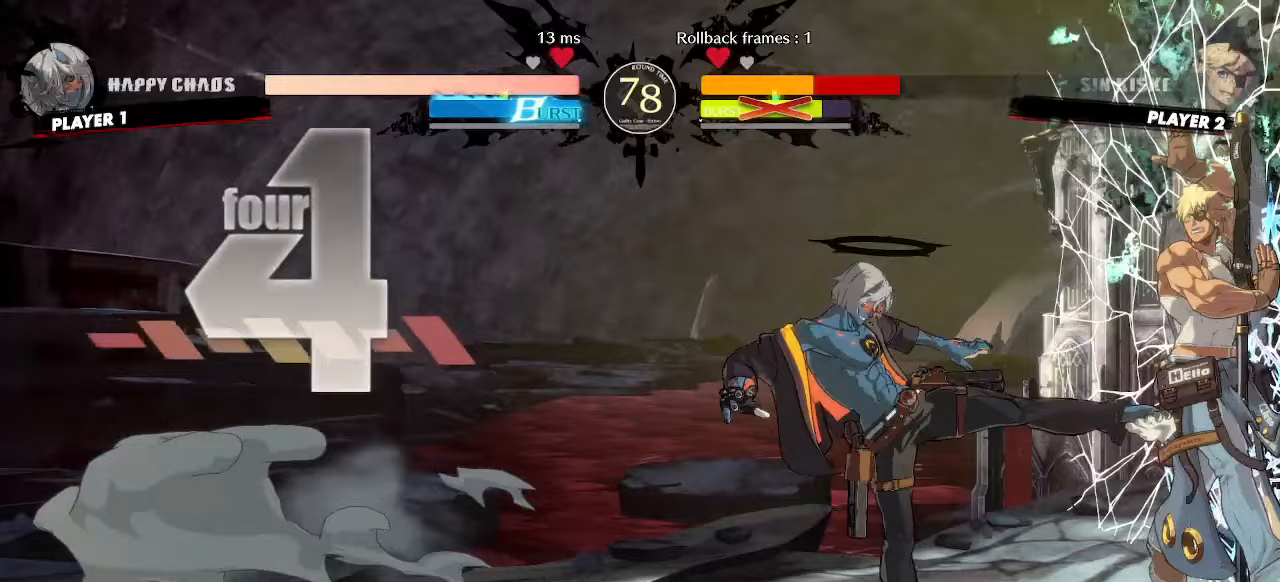
{"buttons": [], "events": []}
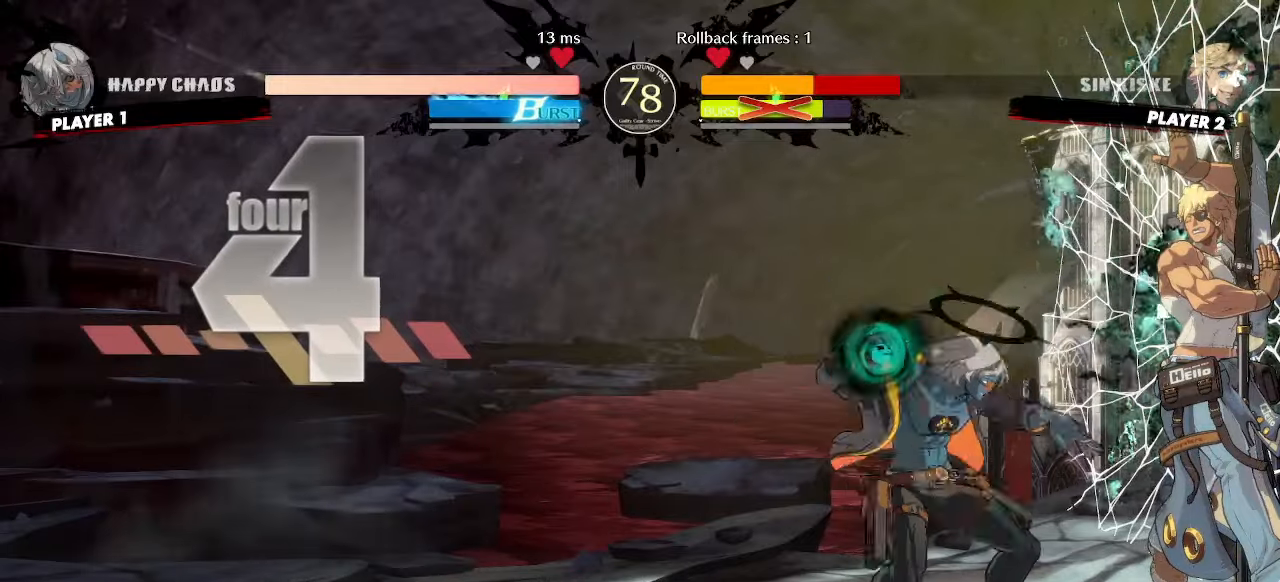
{"buttons": [], "events": [[333, "DPAD_DOWN", "down"], [383, "DPAD_RIGHT", "down"], [417, "DPAD_DOWN", "up"], [467, "DPAD_RIGHT", "up"]]}
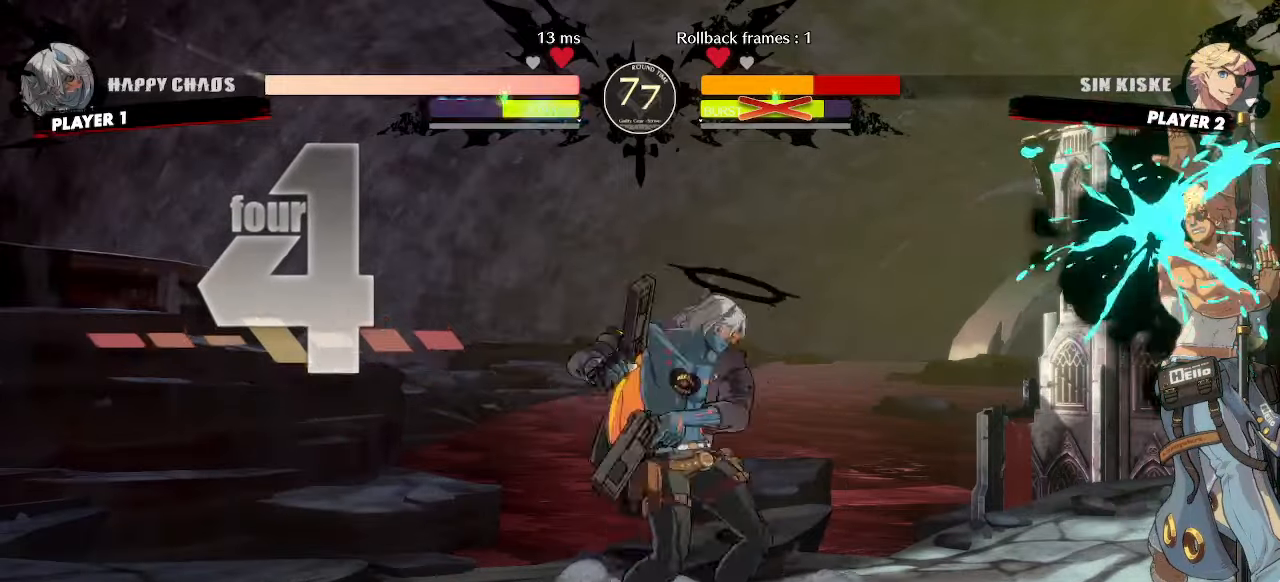
{"buttons": [], "events": []}
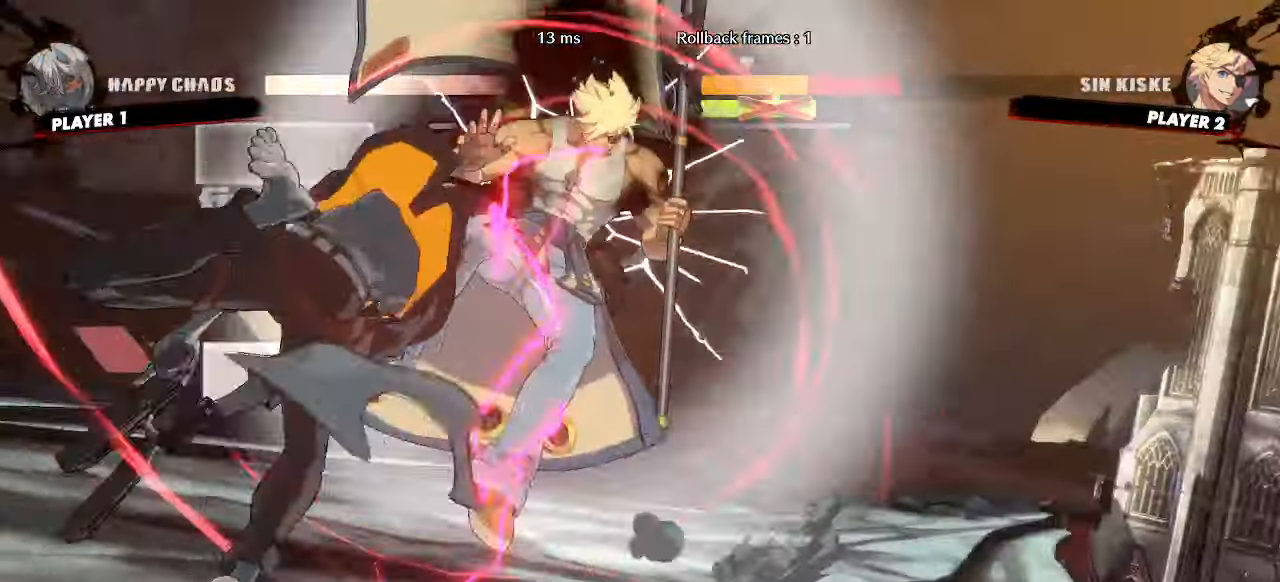
{"buttons": [], "events": []}
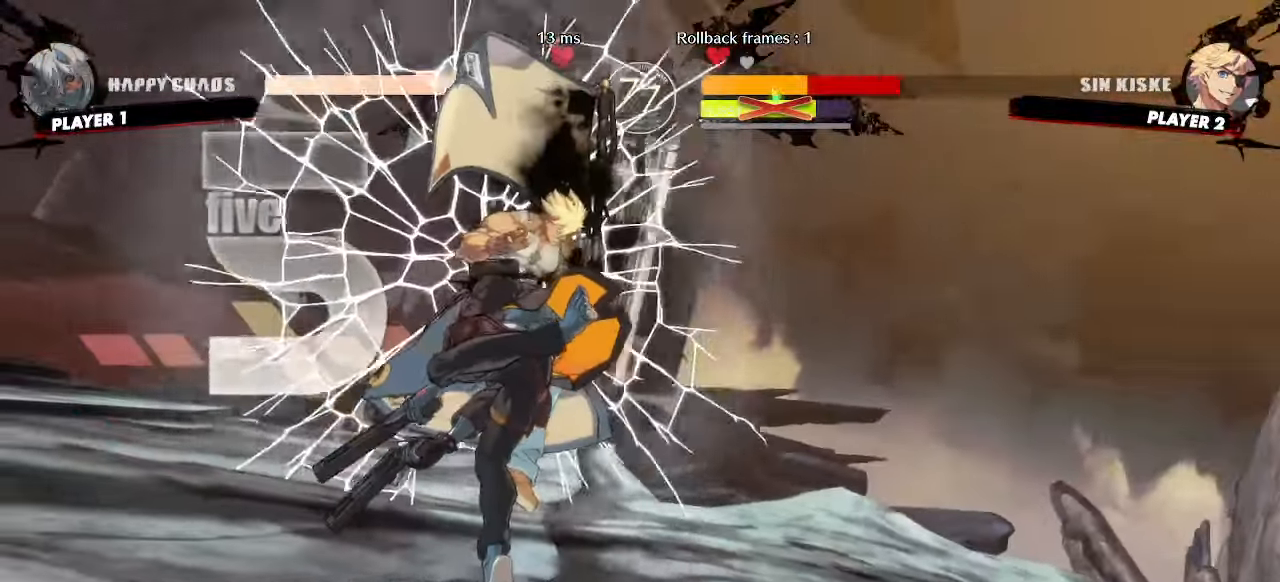
{"buttons": [], "events": []}
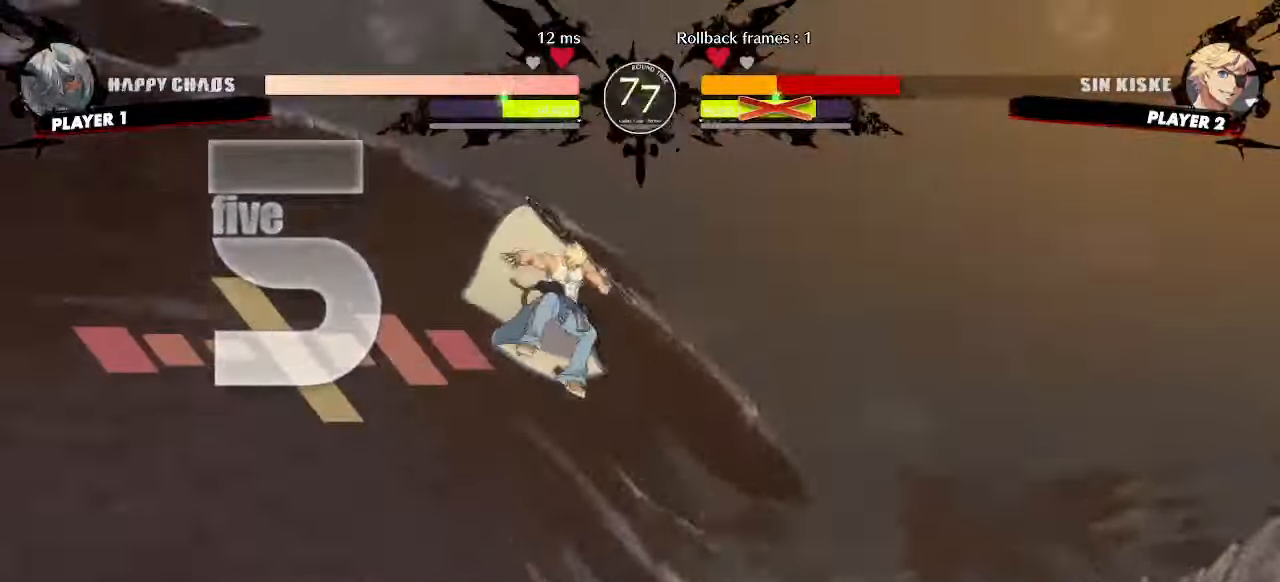
{"buttons": [], "events": []}
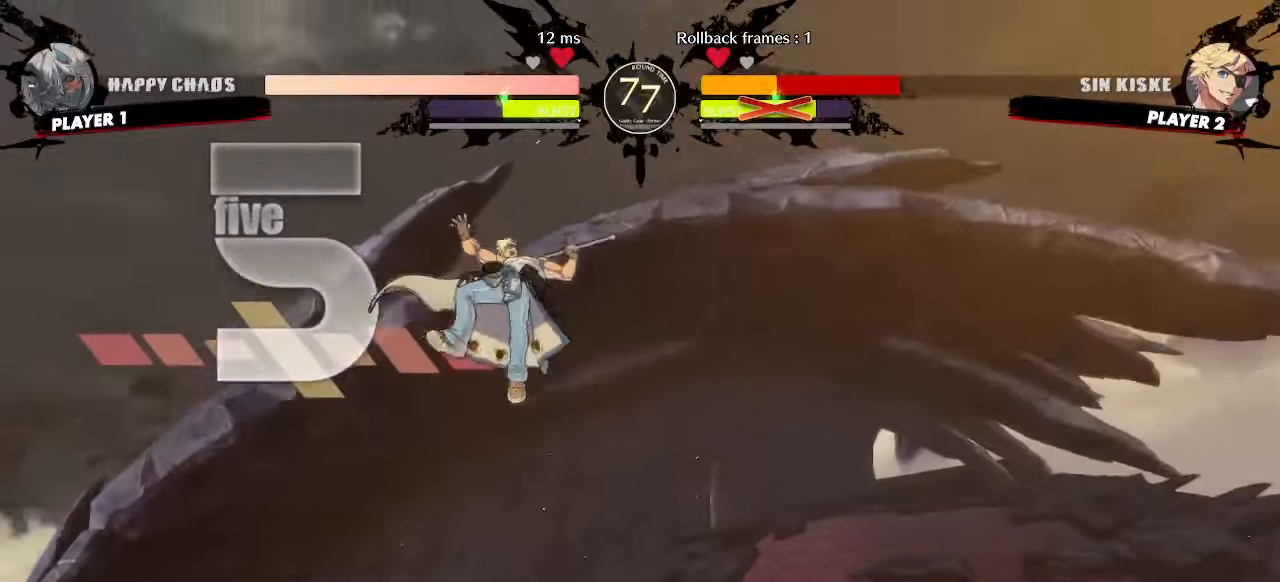
{"buttons": [], "events": []}
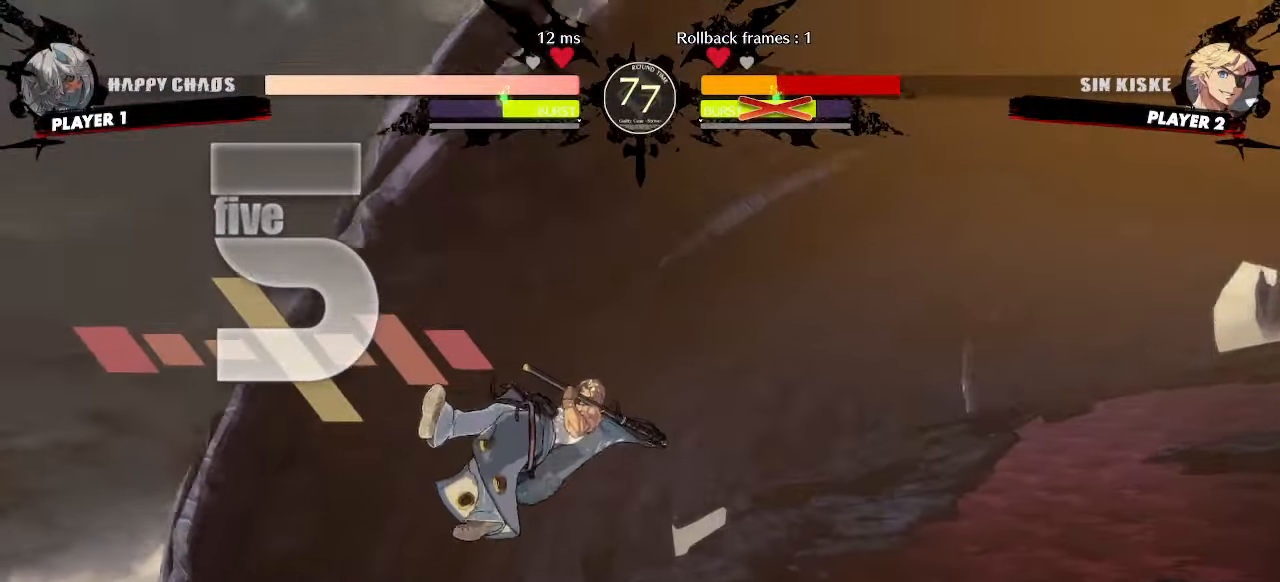
{"buttons": []}
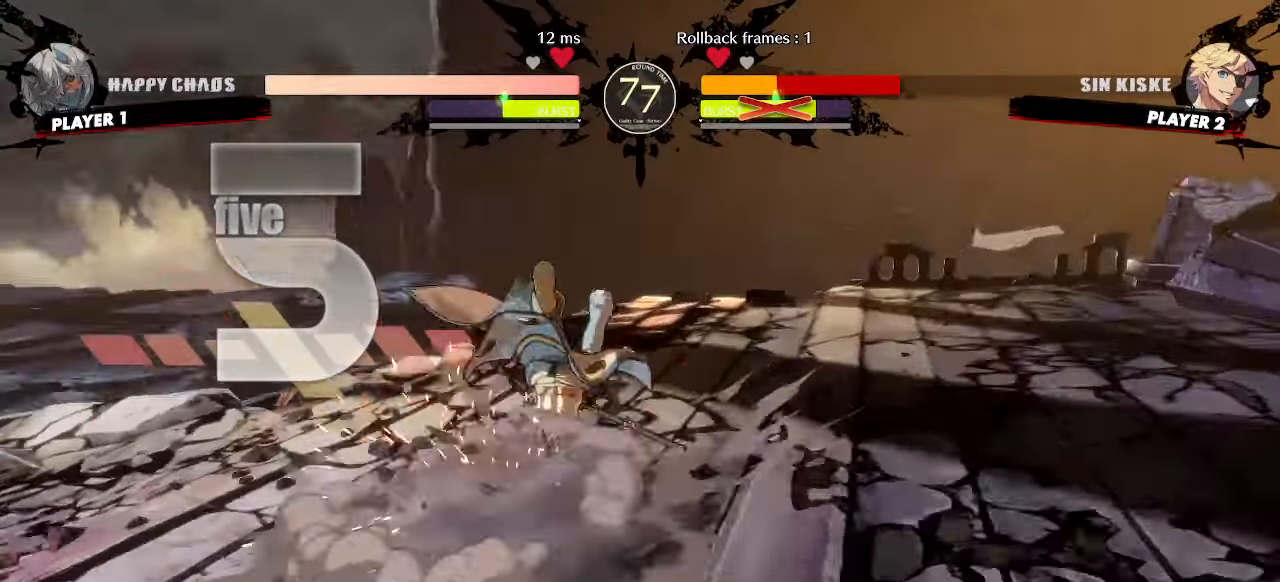
{"buttons": [], "events": []}
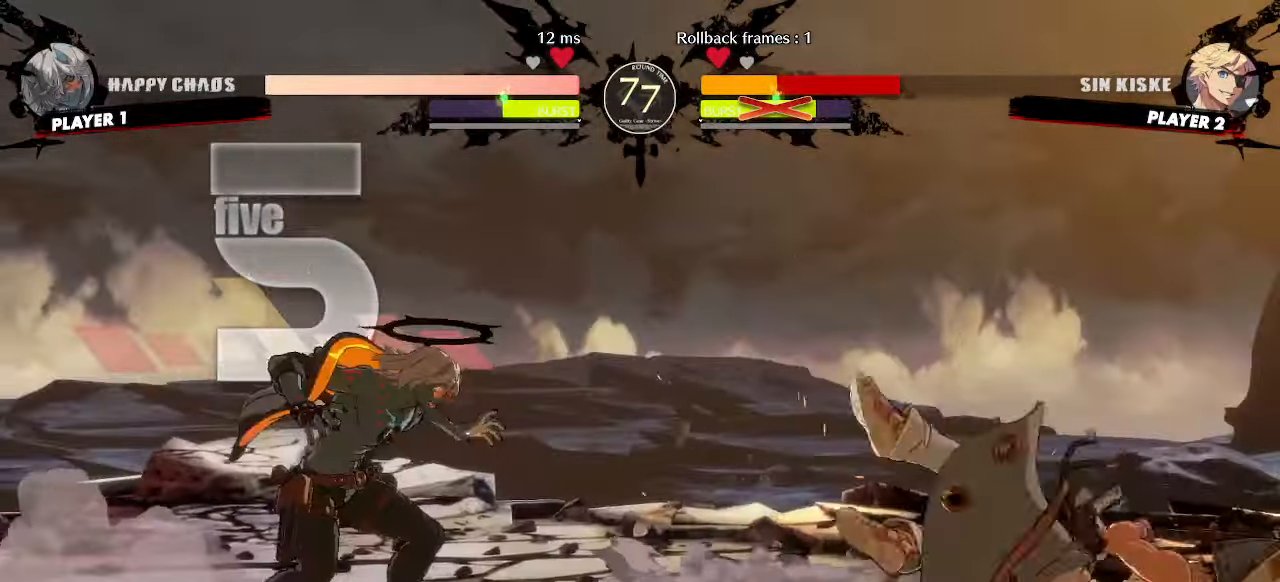
{"buttons": ["DPAD_DOWN"], "events": [[233, "DPAD_DOWN", "down"], [400, "DPAD_DOWN", "up"], [500, "DPAD_DOWN", "down"]]}
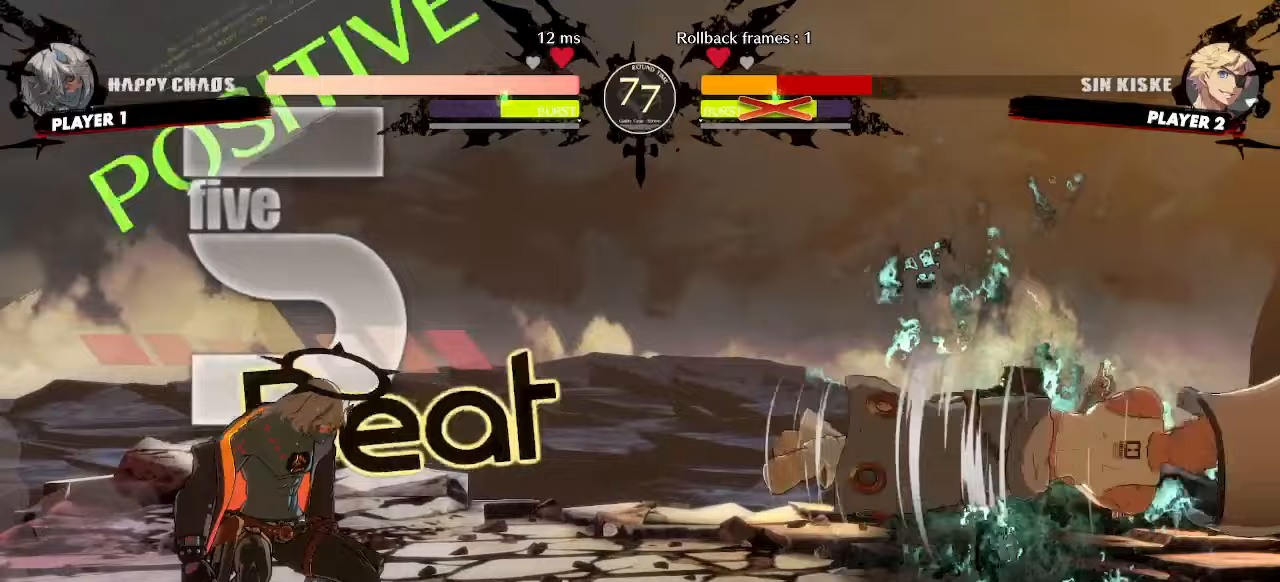
{"buttons": ["DPAD_DOWN"], "events": [[117, "DPAD_RIGHT", "down"], [150, "DPAD_DOWN", "up"], [217, "DPAD_RIGHT", "up"], [483, "DPAD_DOWN", "down"]]}
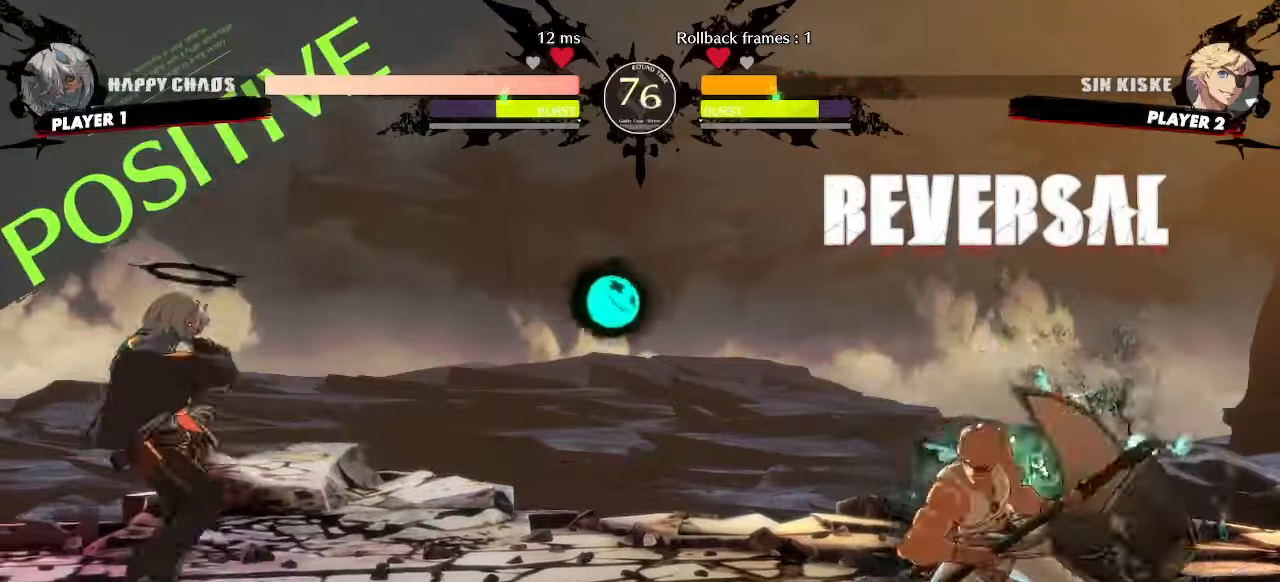
{"buttons": ["DPAD_LEFT"]}
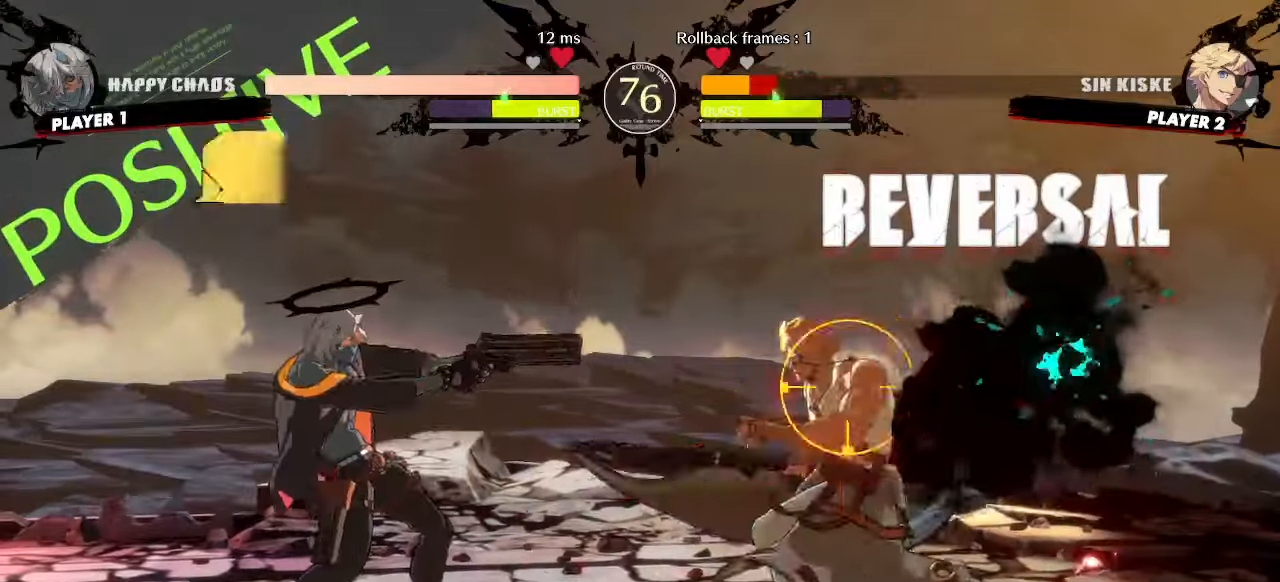
{"buttons": [], "events": [[50, "DPAD_LEFT", "up"]]}
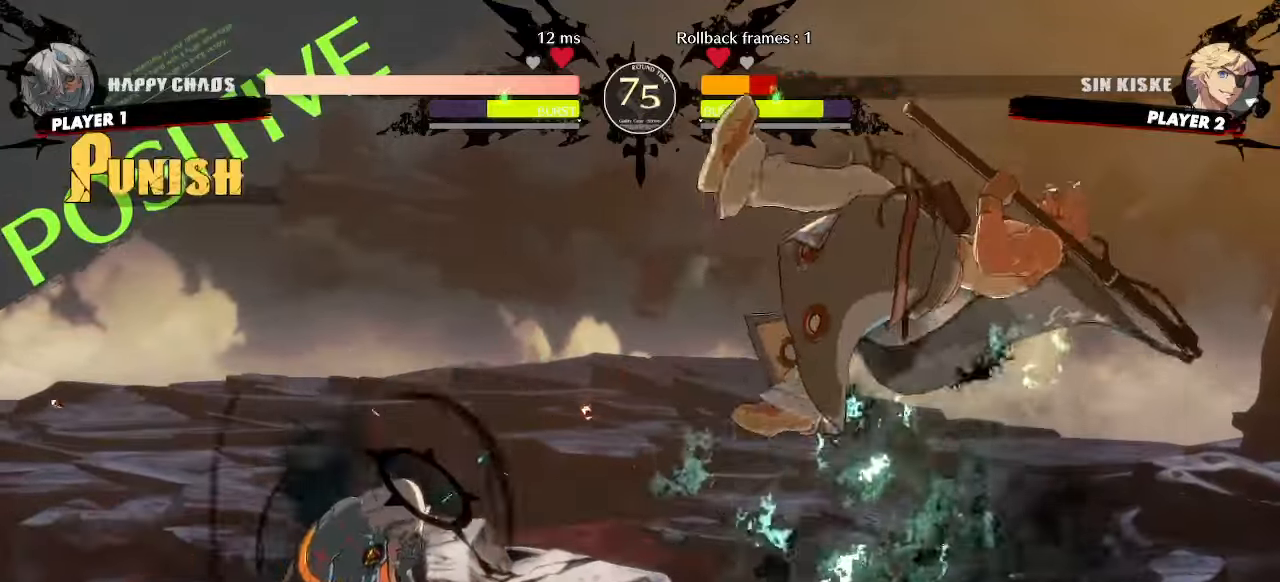
{"buttons": [], "events": []}
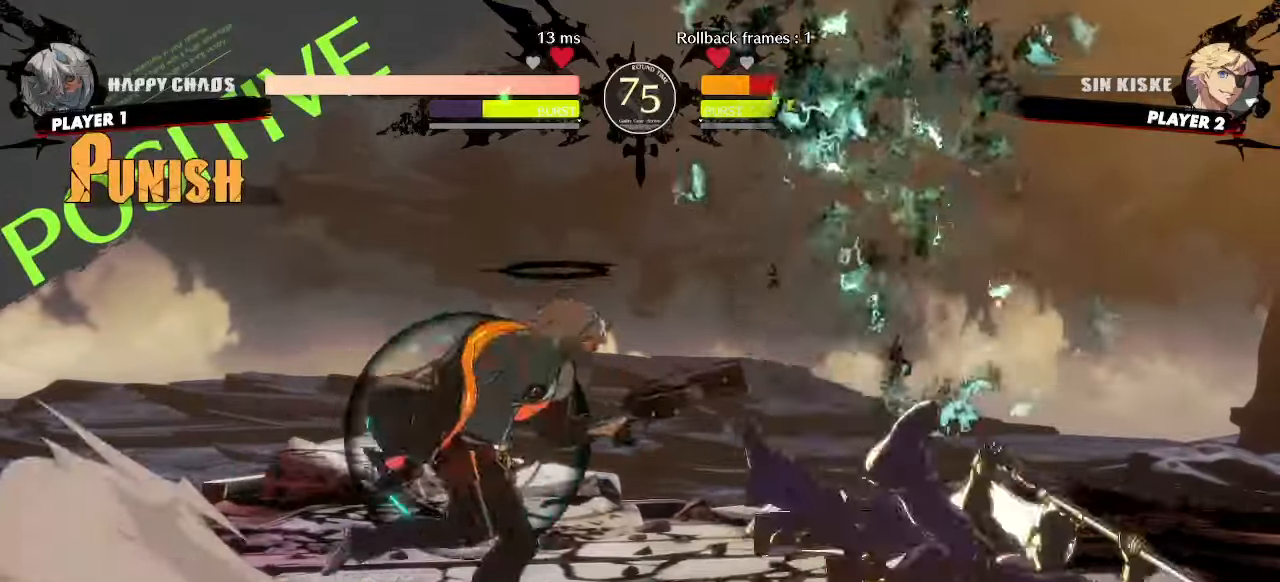
{"buttons": [], "events": []}
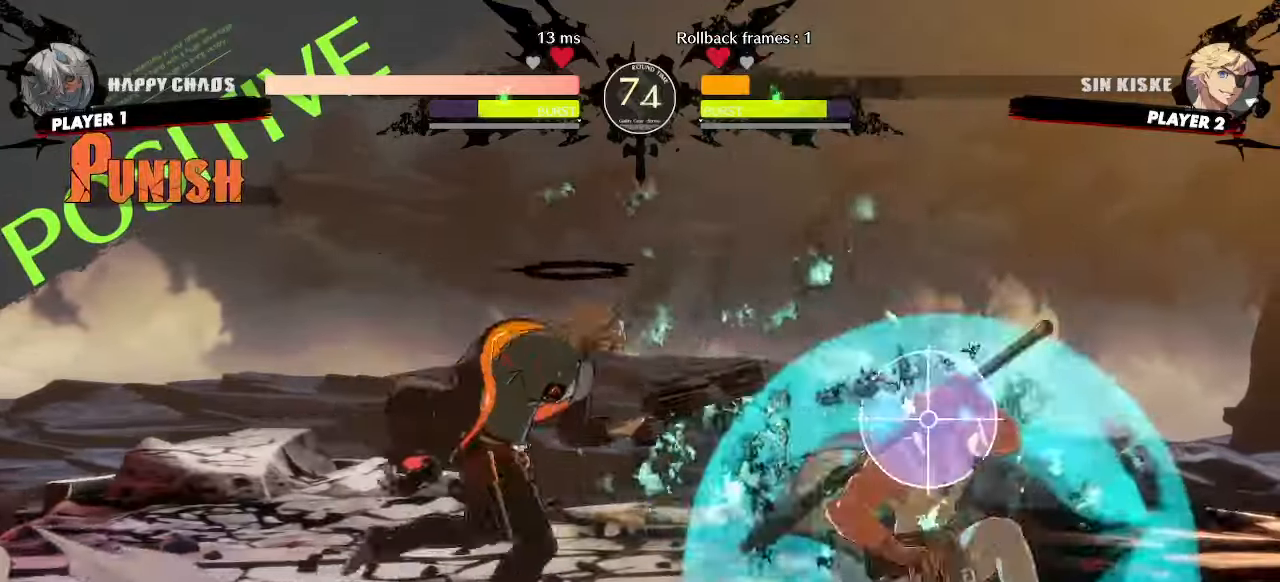
{"buttons": ["DPAD_LEFT"], "events": [[183, "DPAD_LEFT", "down"]]}
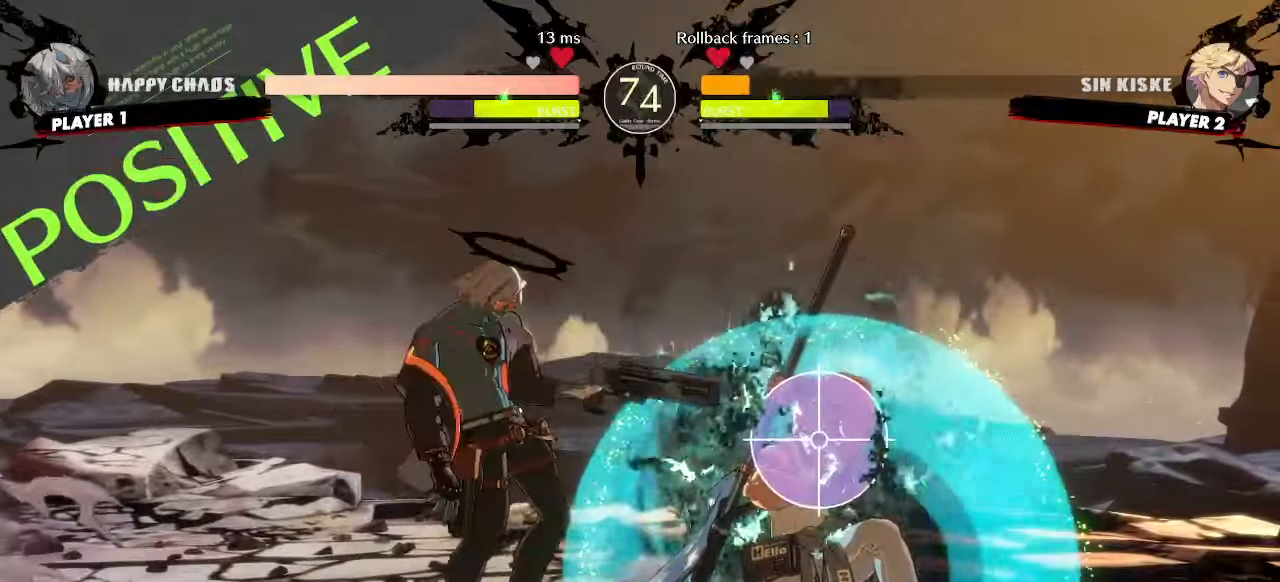
{"buttons": ["DPAD_DOWN"], "events": [[167, "DPAD_LEFT", "up"], [200, "HS", "down"], [267, "HS", "up"], [400, "DPAD_DOWN", "down"]]}
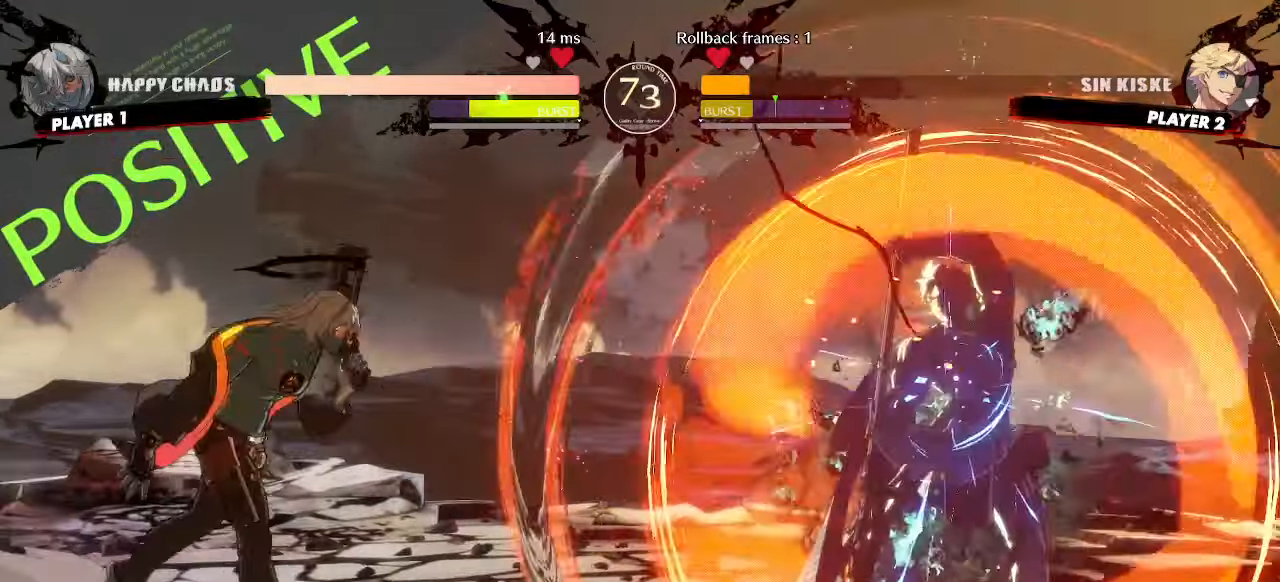
{"buttons": [], "events": [[133, "DPAD_DOWN", "up"], [350, "HS", "down"], [450, "HS", "up"]]}
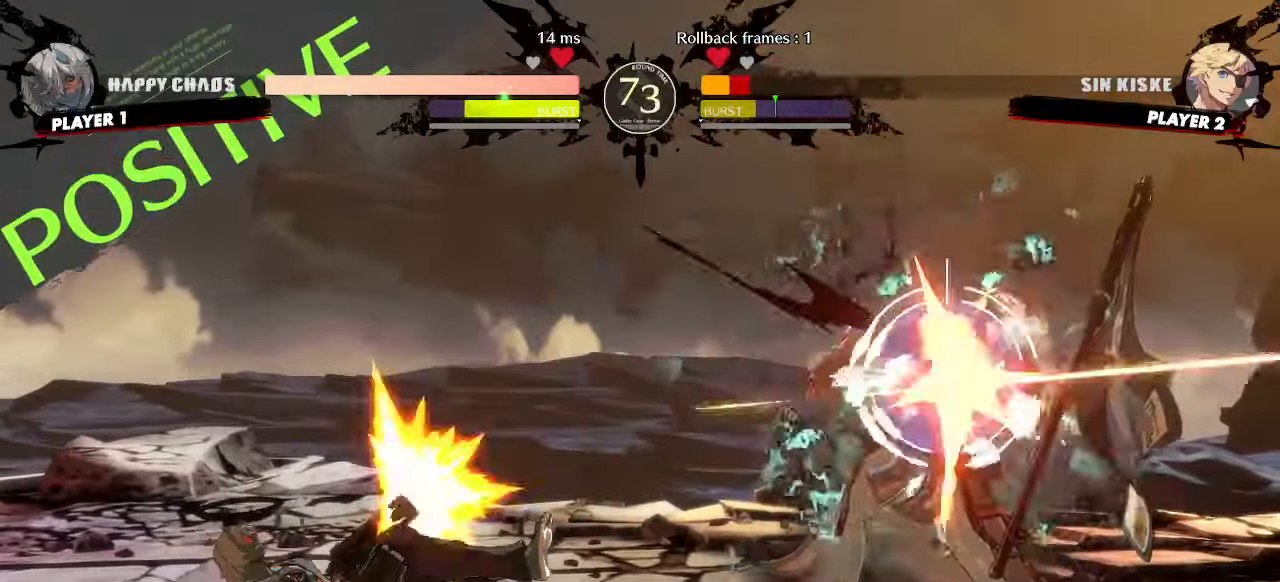
{"buttons": ["DPAD_DOWN"], "events": [[267, "HS", "down"], [350, "HS", "up"], [400, "DPAD_DOWN", "down"]]}
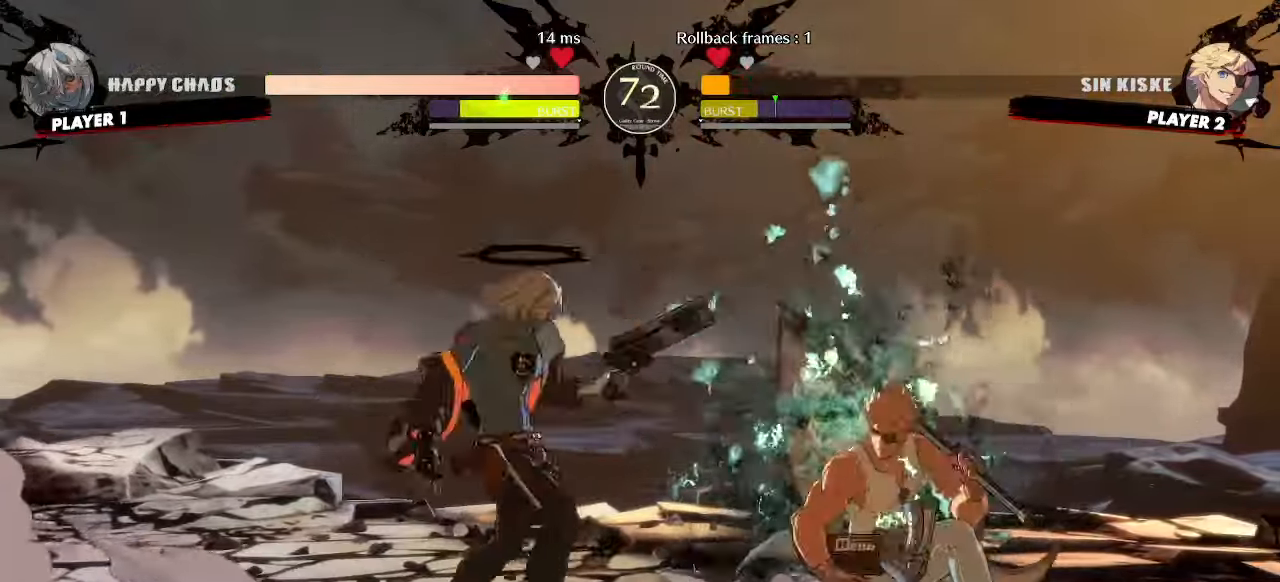
{"buttons": [], "events": [[183, "HS", "down"], [233, "HS", "up"], [367, "DPAD_RIGHT", "down"], [367, "S", "down"], [400, "DPAD_DOWN", "up"], [417, "S", "up"], [450, "DPAD_RIGHT", "up"]]}
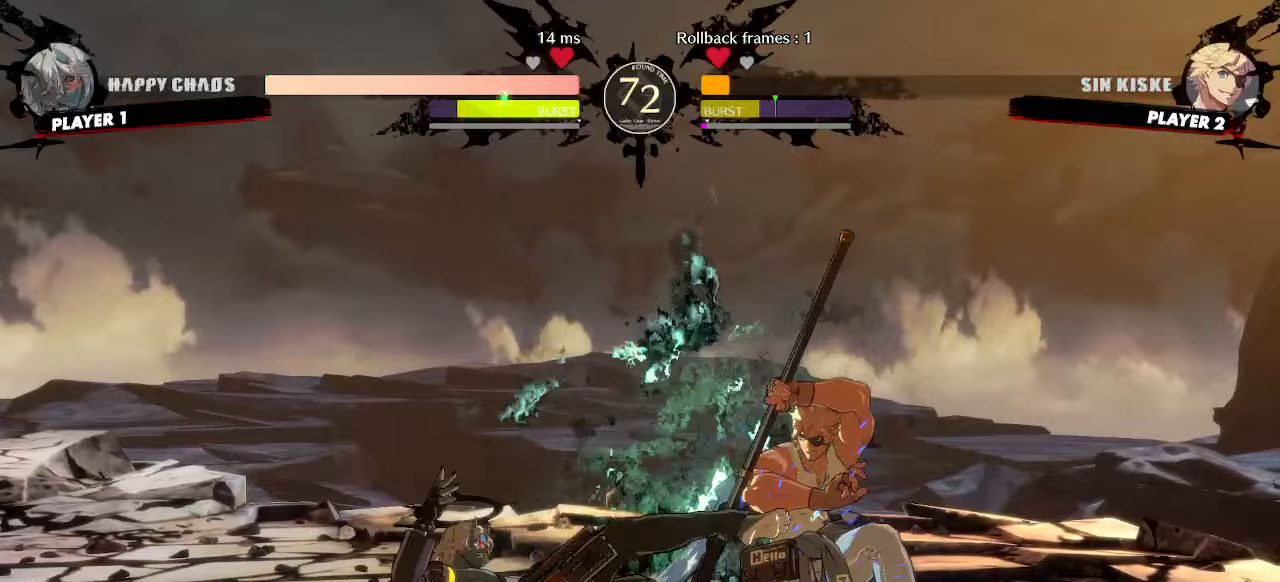
{"buttons": ["DPAD_DOWN", "DPAD_LEFT"], "events": [[167, "DPAD_LEFT", "down"], [317, "DPAD_DOWN", "down"]]}
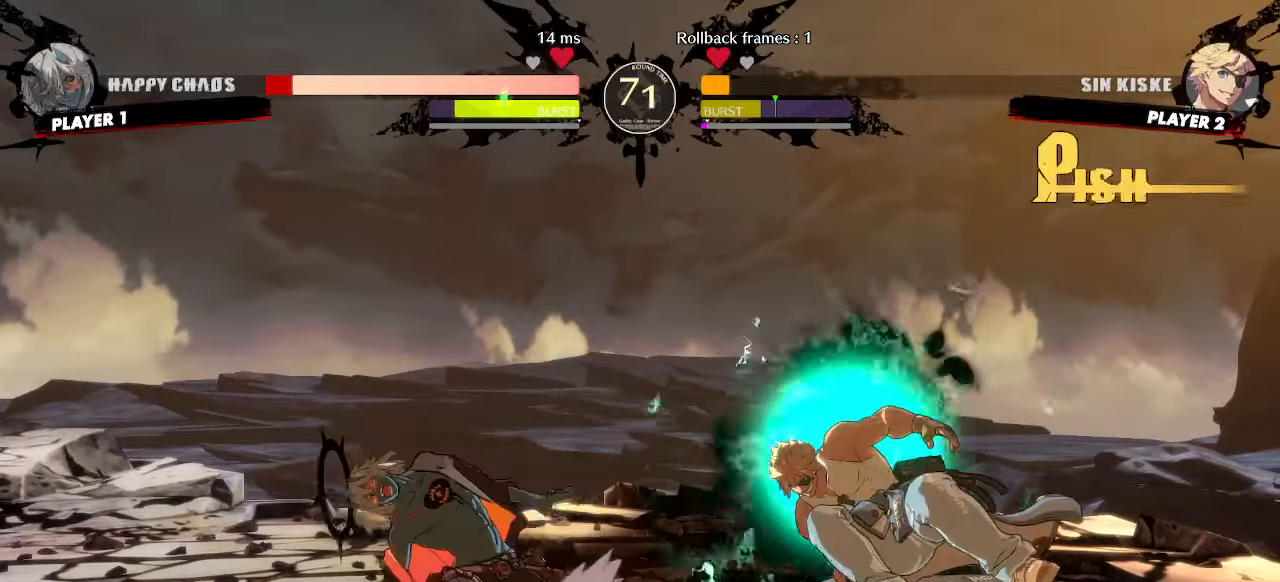
{"buttons": ["DPAD_DOWN", "DPAD_LEFT"], "events": []}
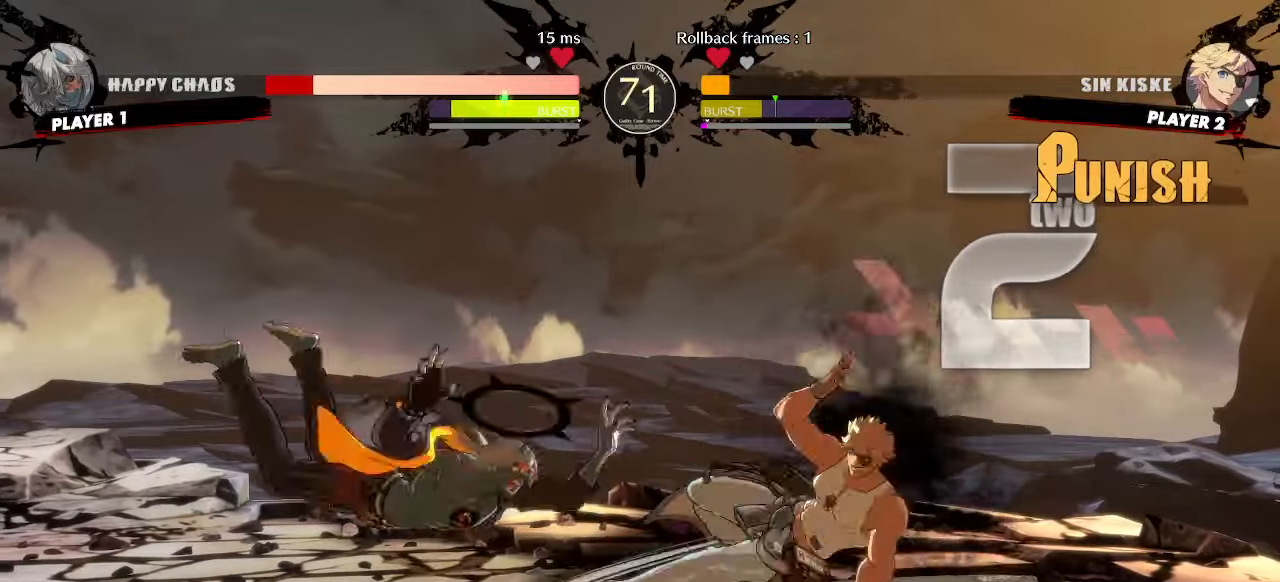
{"buttons": ["DPAD_LEFT"], "events": [[33, "DPAD_DOWN", "up"], [150, "DPAD_LEFT", "up"], [300, "DPAD_LEFT", "down"]]}
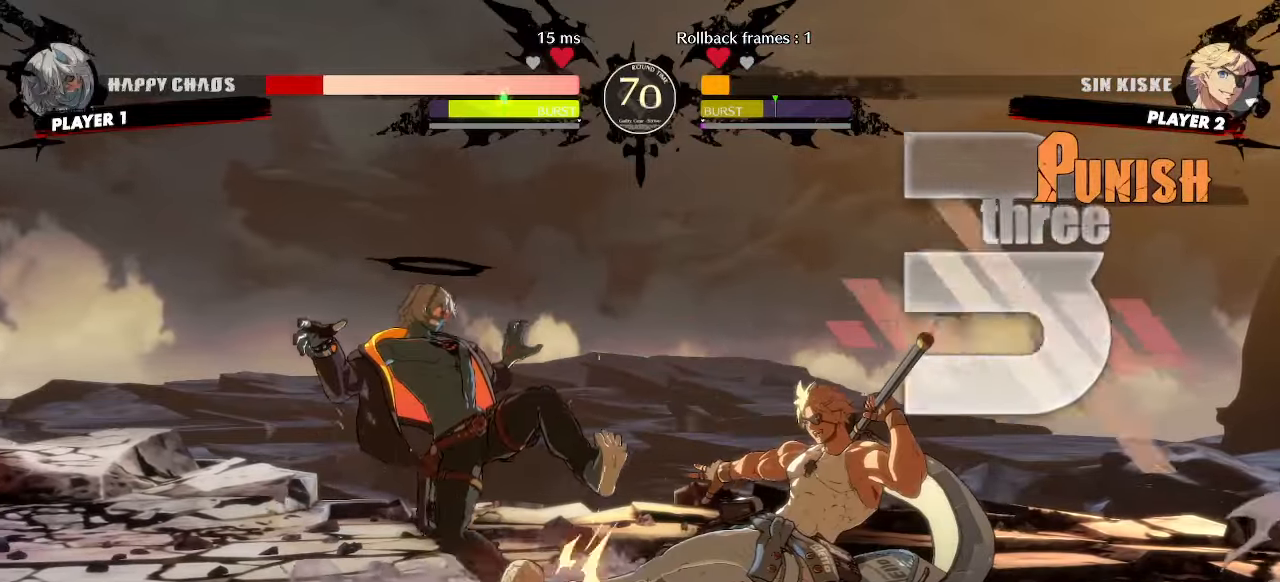
{"buttons": ["DPAD_DOWN", "DPAD_LEFT"], "events": [[117, "DPAD_DOWN", "down"]]}
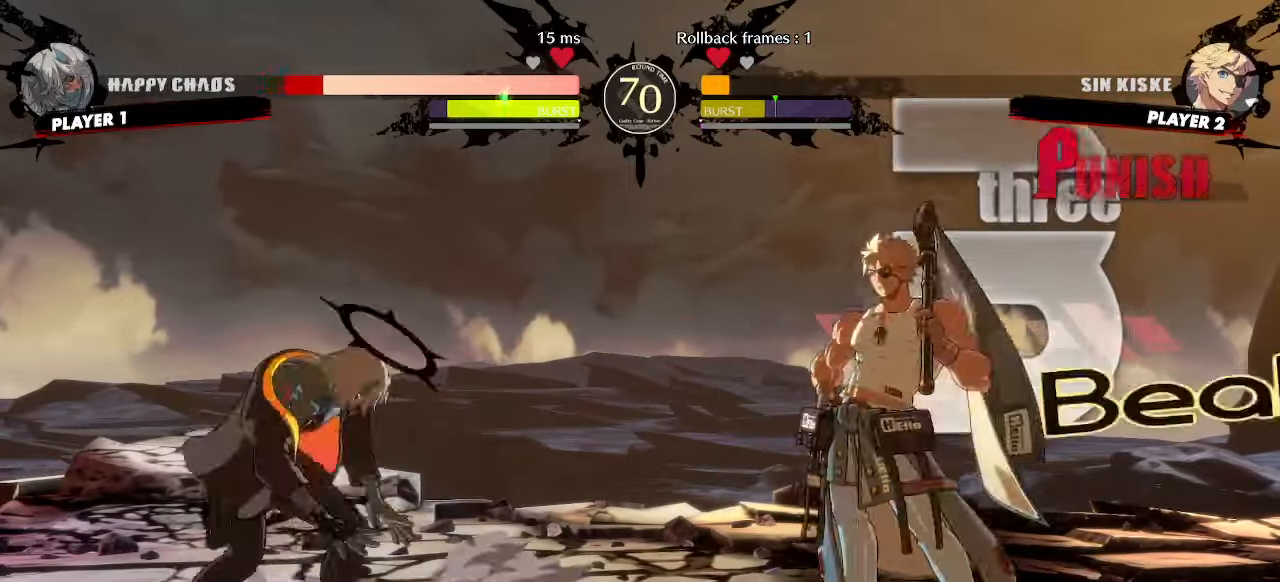
{"buttons": ["DPAD_DOWN", "DPAD_LEFT"], "events": []}
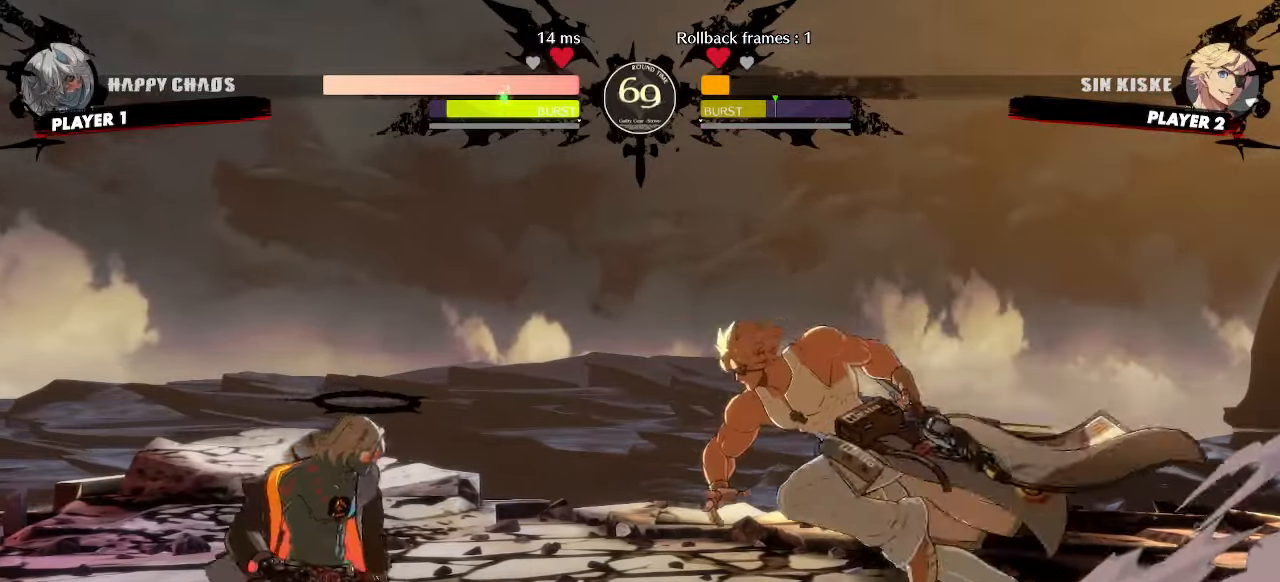
{"buttons": ["DPAD_LEFT"], "events": [[33, "DPAD_DOWN", "up"]]}
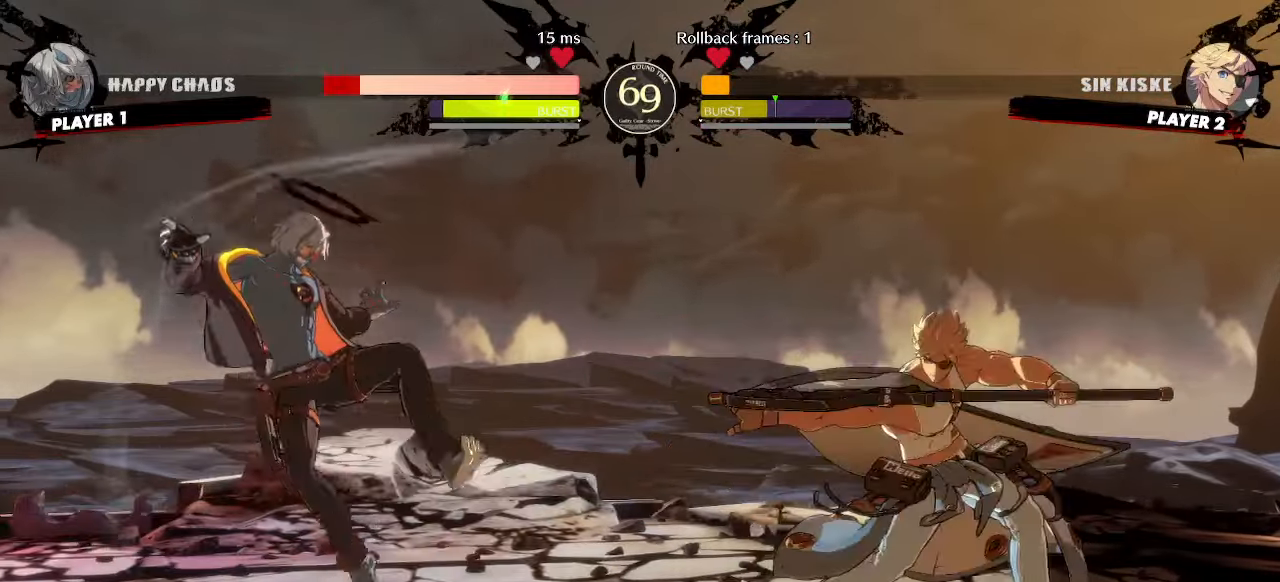
{"buttons": ["DPAD_LEFT"], "events": []}